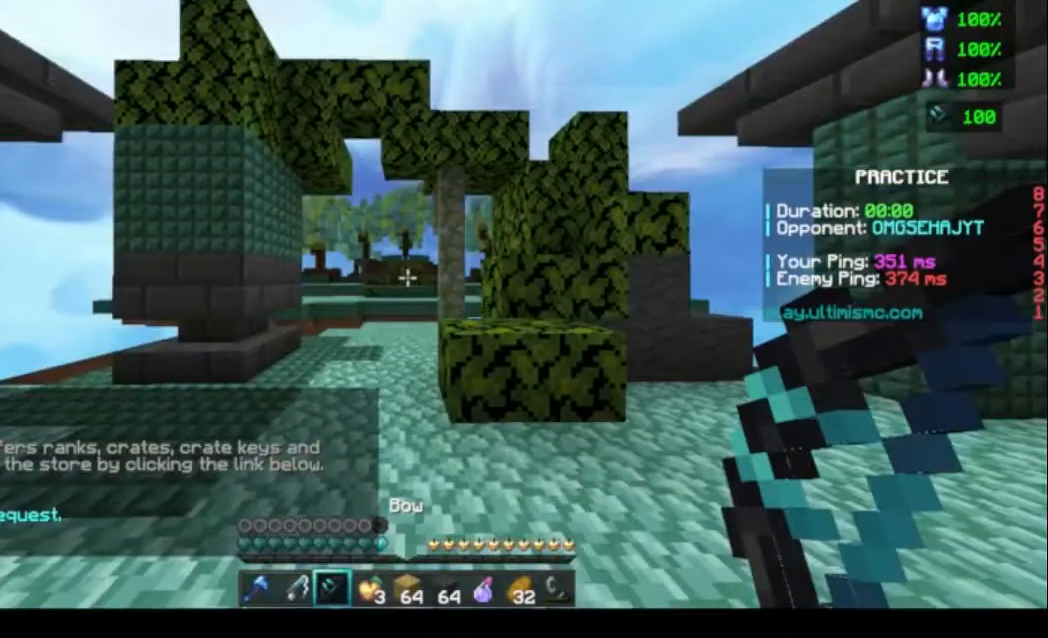
Gameplay with keyboard and mouse; each line is a JSON object with the keys and mouse buttons held at the frame after it. "events" lists presses ("down") and releases ("up") of "a", "d", "s", "w", "mouse_left" and "mouse_right" between this image and that frame as [ms after this image, input, new state], when the widget could be followed in between. "mouse_left", "mouse_right" = the "left", "right" buttons of the "mouse" list. No other keys are recorded. Fast repeated clicks can show as one long hold. Mouse movement is not recorded.
{"keys": ["w"], "mouse": [], "events": [[133, "w", "down"]]}
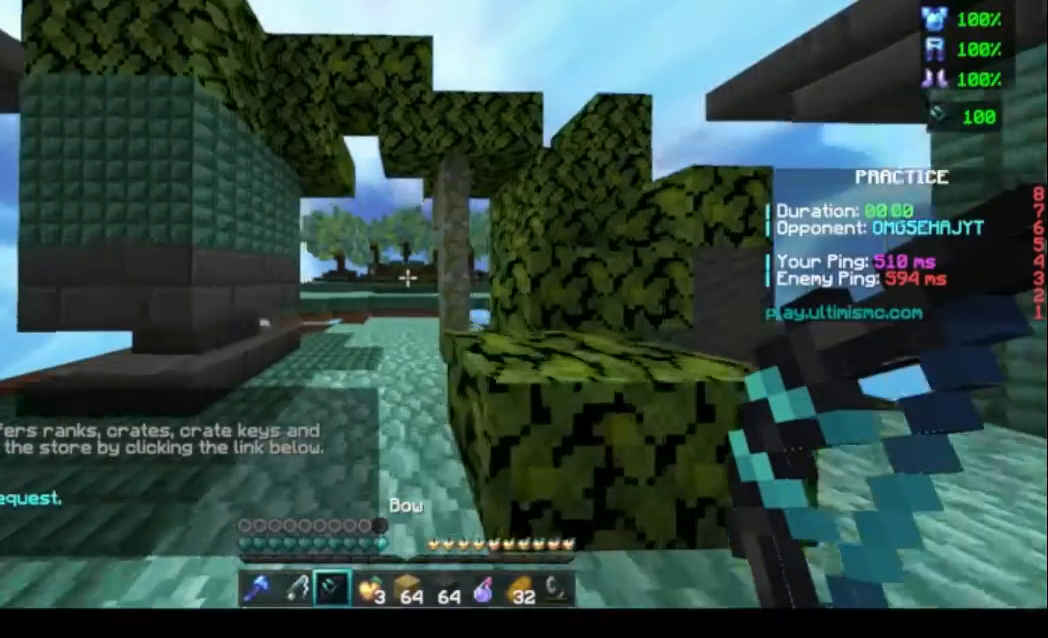
{"keys": [], "mouse": [], "events": [[67, "w", "up"]]}
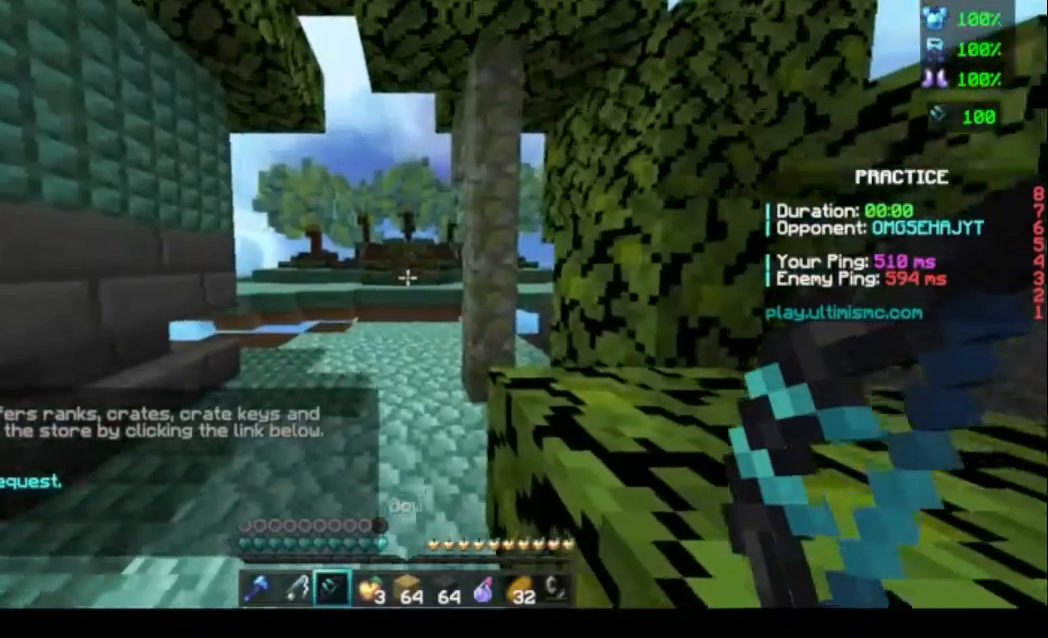
{"keys": ["w"], "mouse": [], "events": [[300, "w", "down"]]}
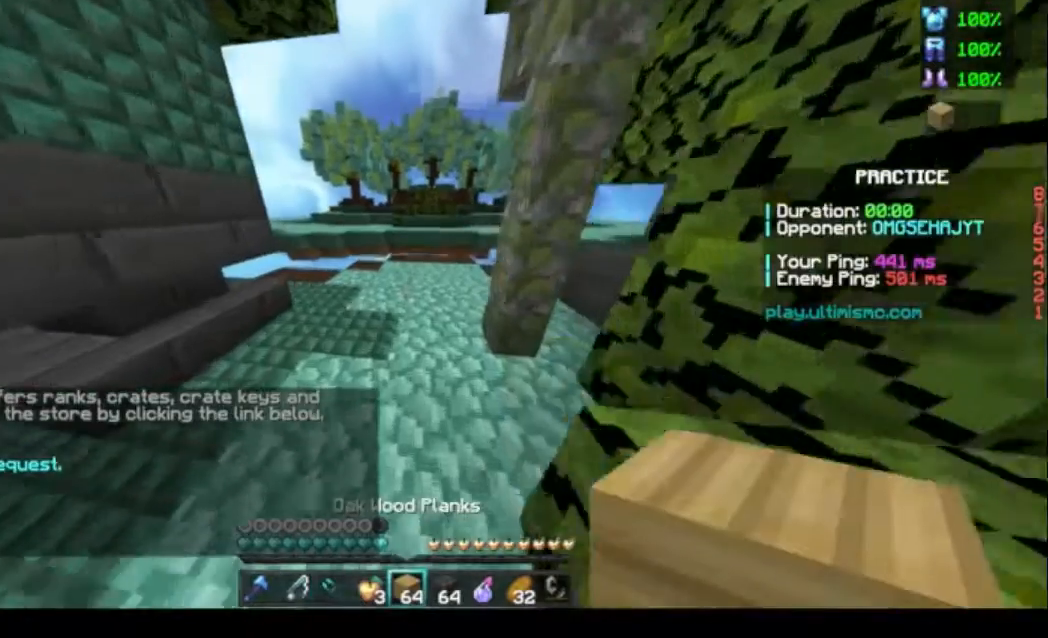
{"keys": [], "mouse": [], "events": [[300, "w", "up"]]}
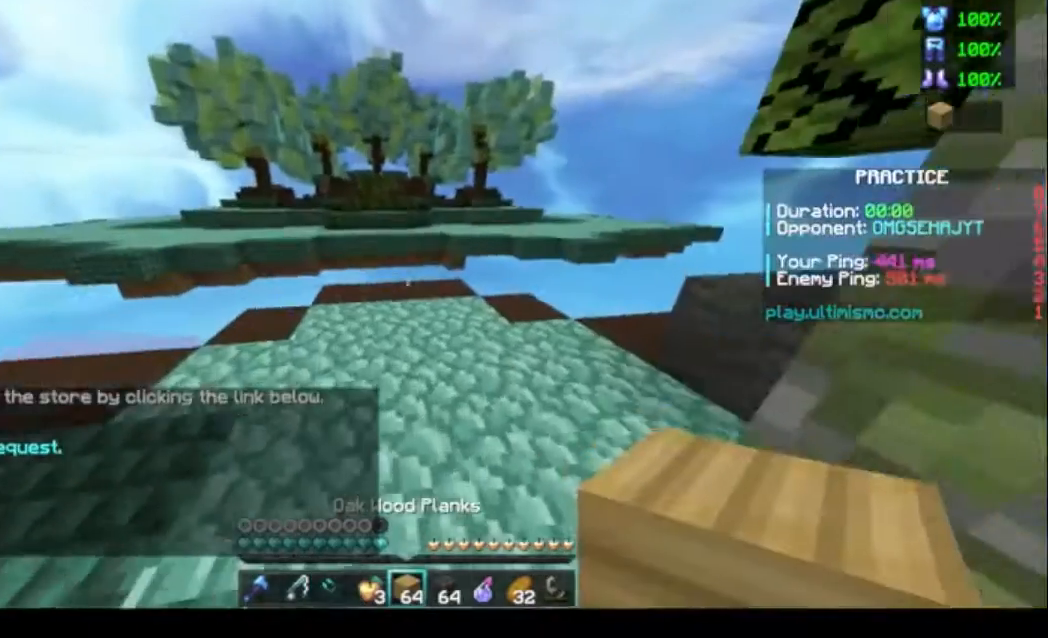
{"keys": ["w"], "mouse": [], "events": [[233, "w", "down"]]}
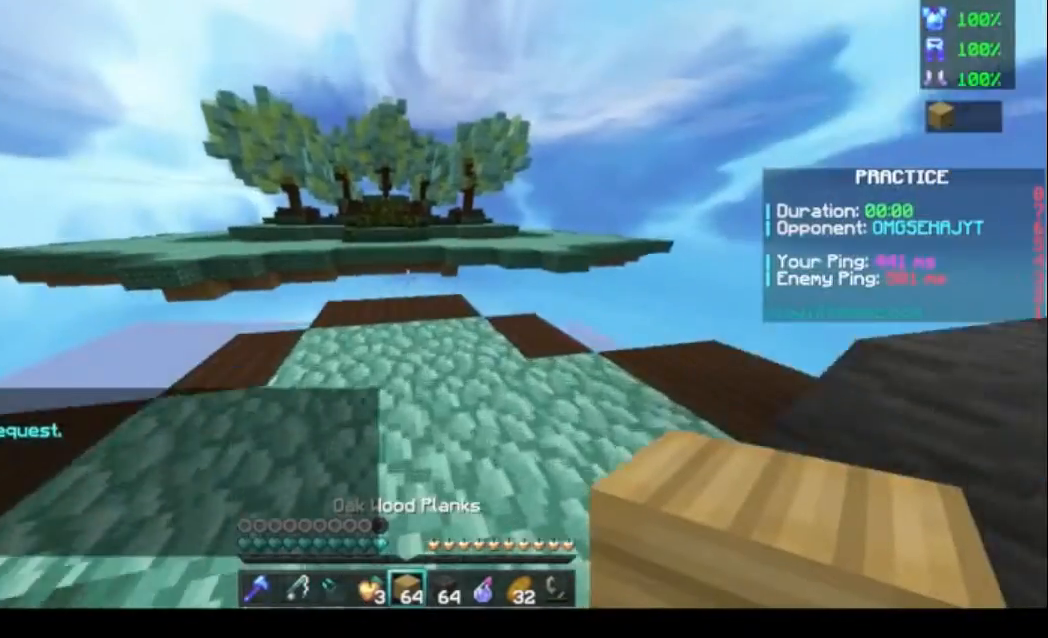
{"keys": ["w"], "mouse": [], "events": []}
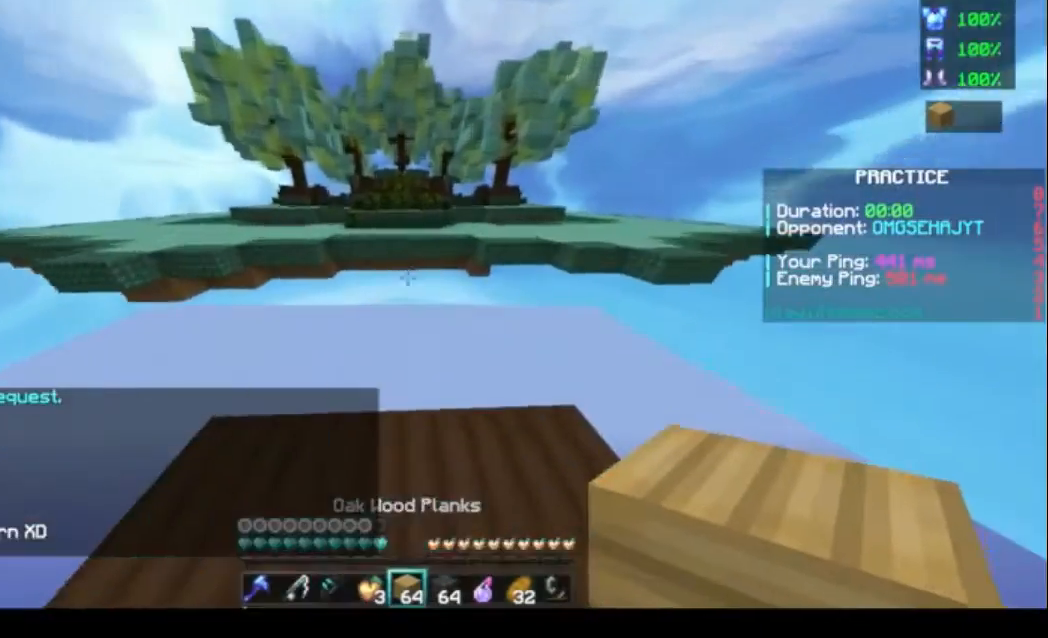
{"keys": ["s"], "mouse": [], "events": [[100, "w", "up"], [200, "s", "down"]]}
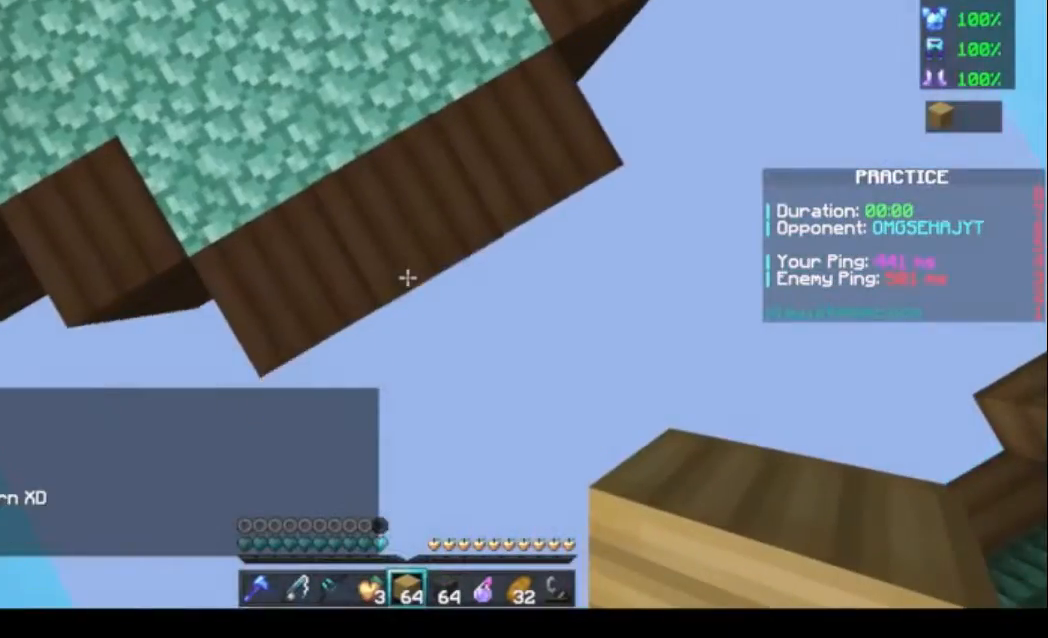
{"keys": ["s"], "mouse": [], "events": []}
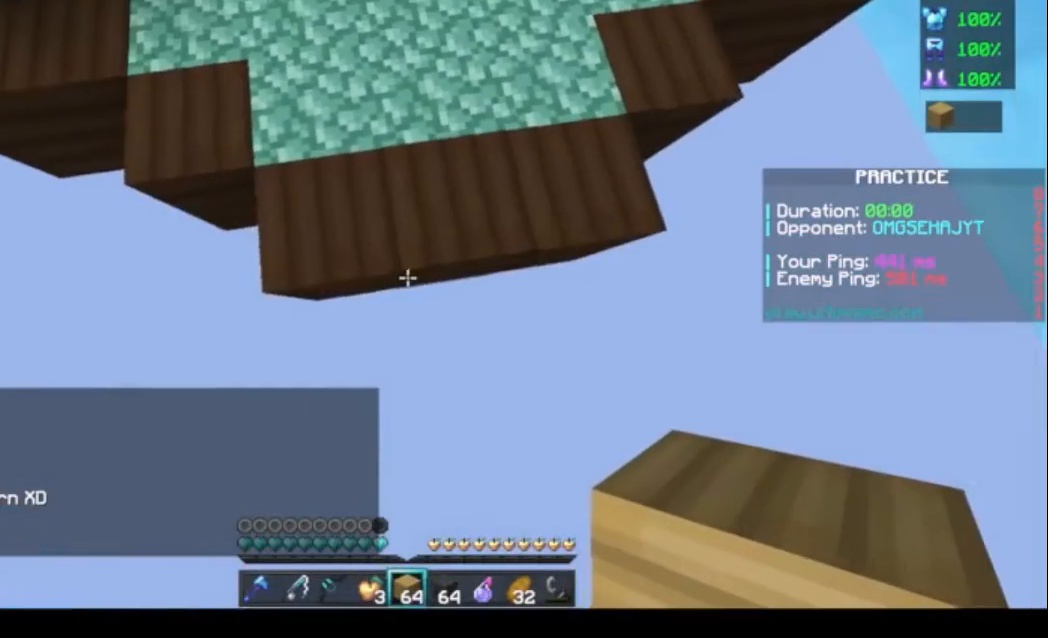
{"keys": ["s"], "mouse": ["right"], "events": [[267, "mouse_right", "down"]]}
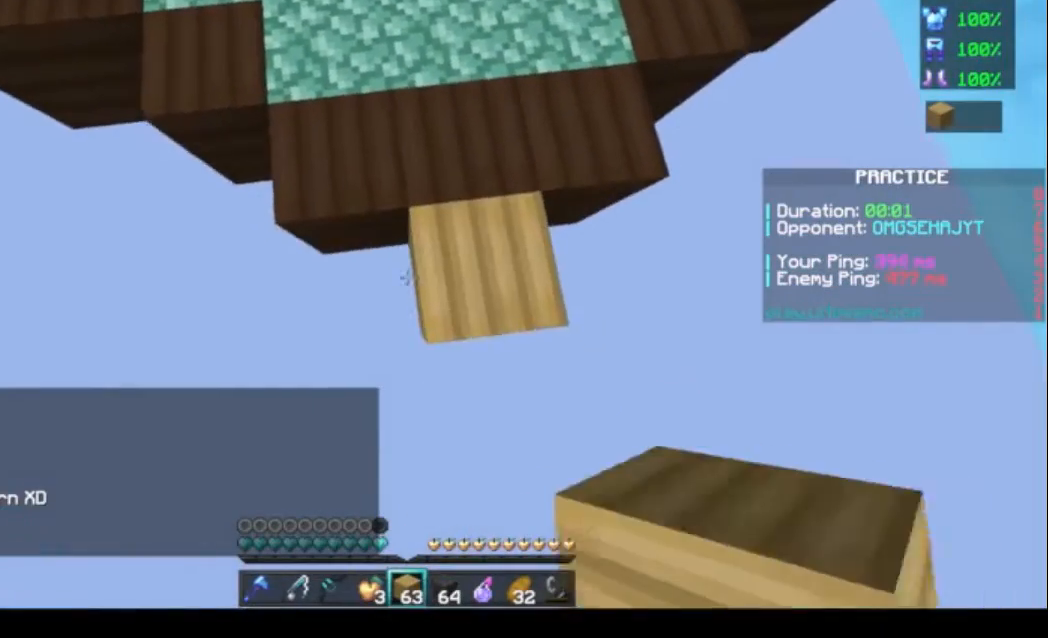
{"keys": ["d", "s"], "mouse": ["right"], "events": [[433, "d", "down"]]}
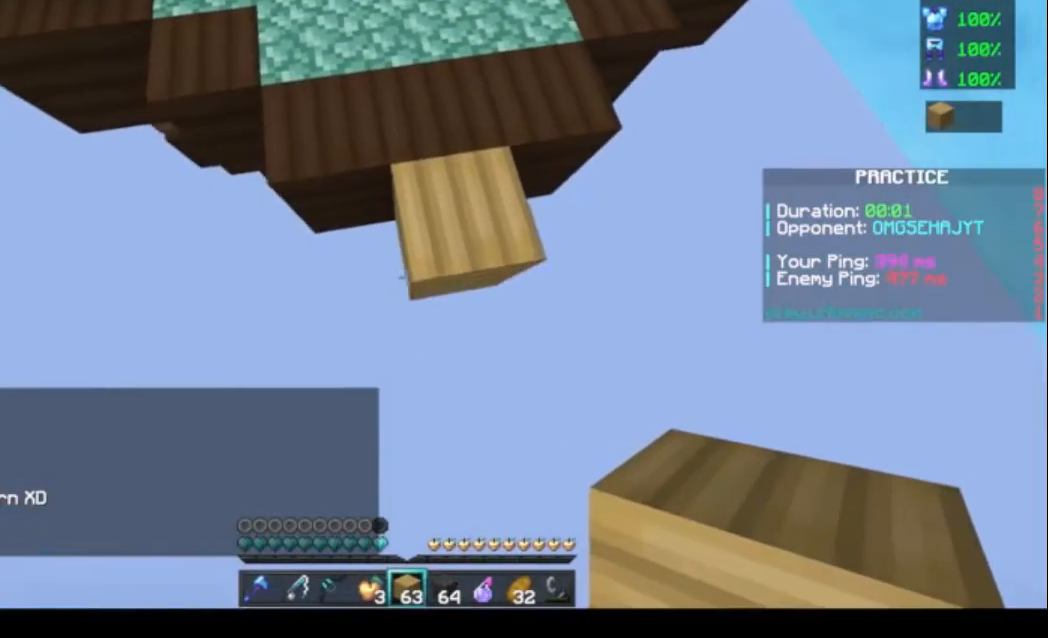
{"keys": ["s"], "mouse": ["right"], "events": [[133, "d", "up"], [233, "d", "down"], [367, "d", "up"]]}
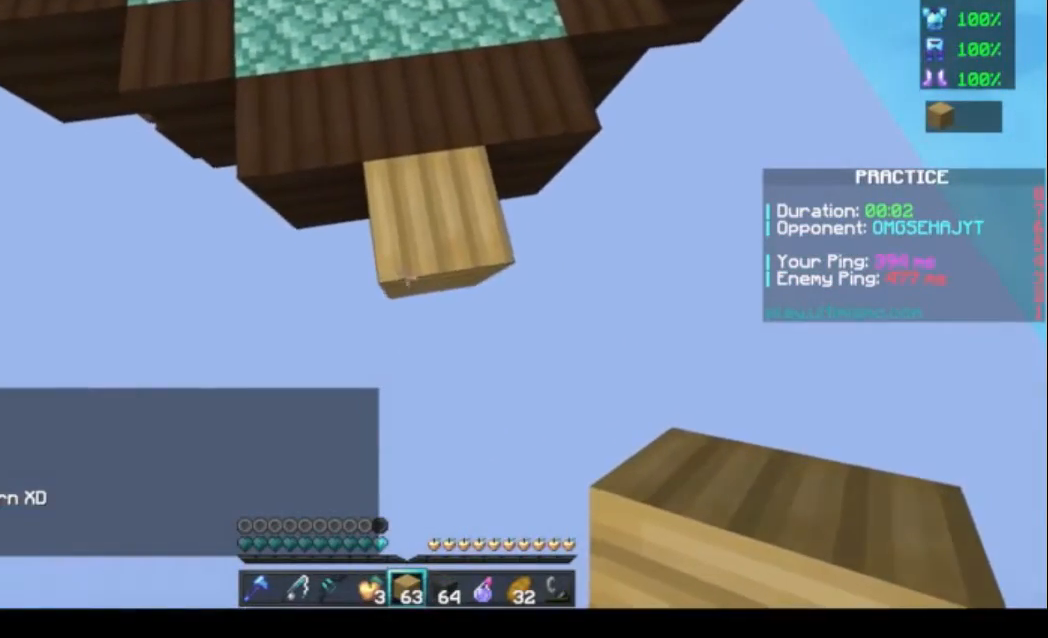
{"keys": ["s"], "mouse": ["right"], "events": [[33, "d", "down"], [167, "d", "up"]]}
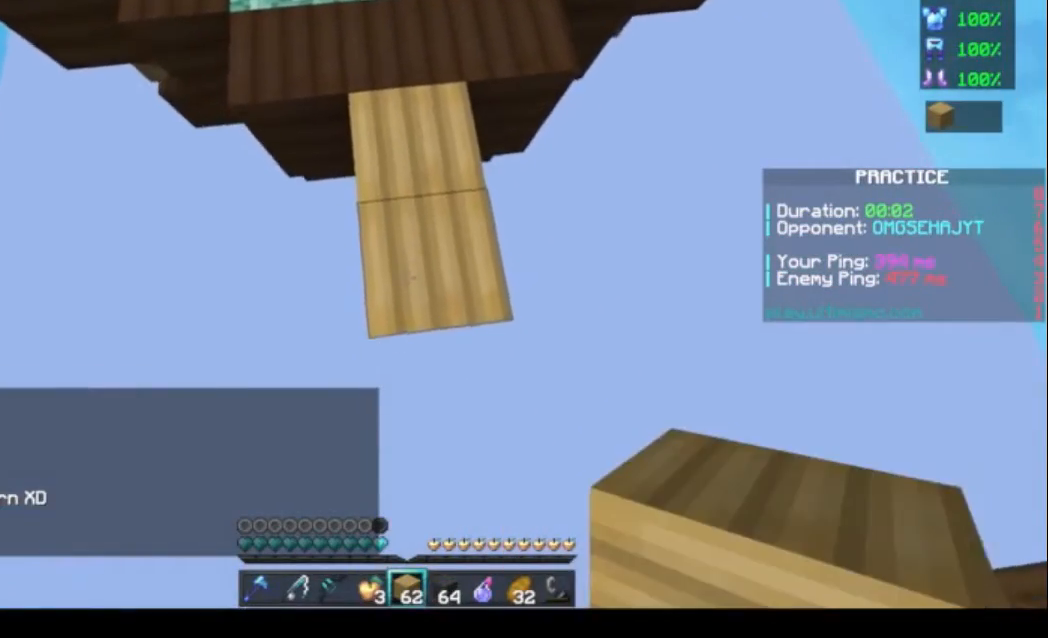
{"keys": ["s"], "mouse": ["right"], "events": []}
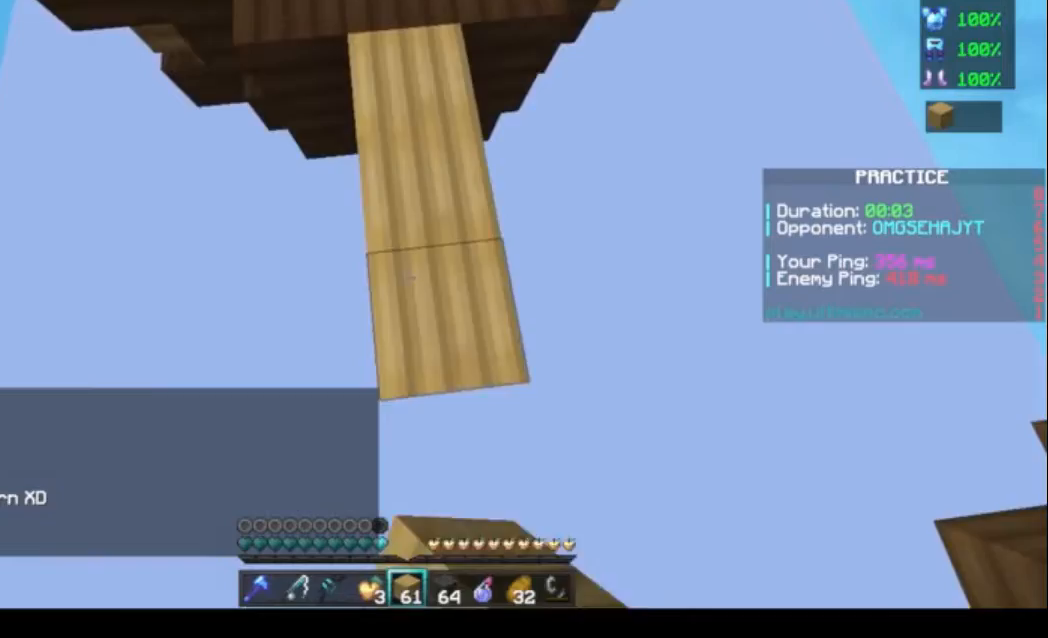
{"keys": ["s"], "mouse": ["right"], "events": []}
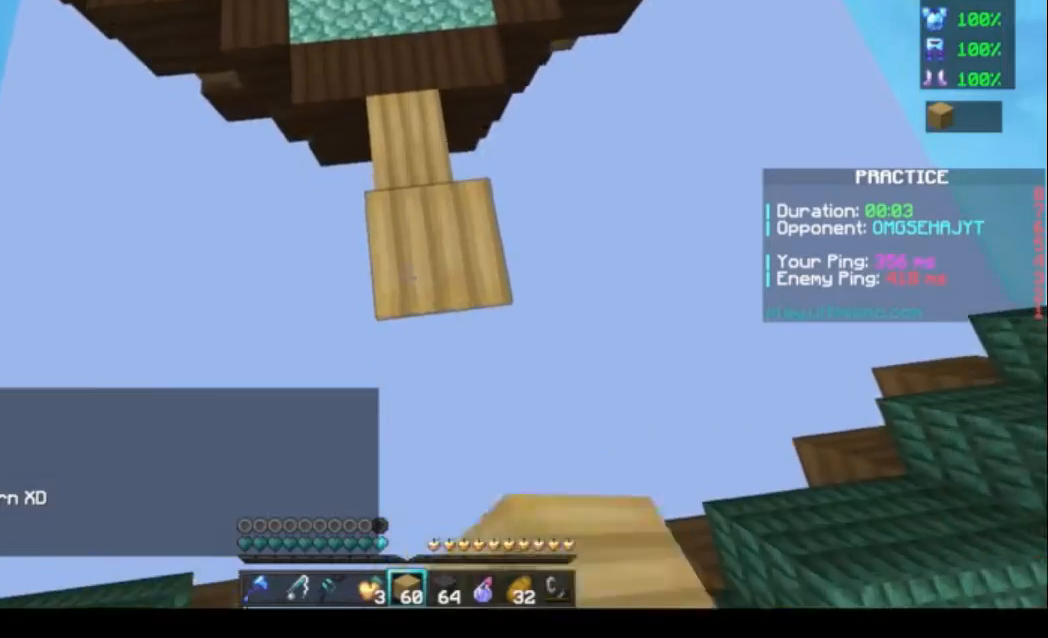
{"keys": ["s"], "mouse": ["right"], "events": []}
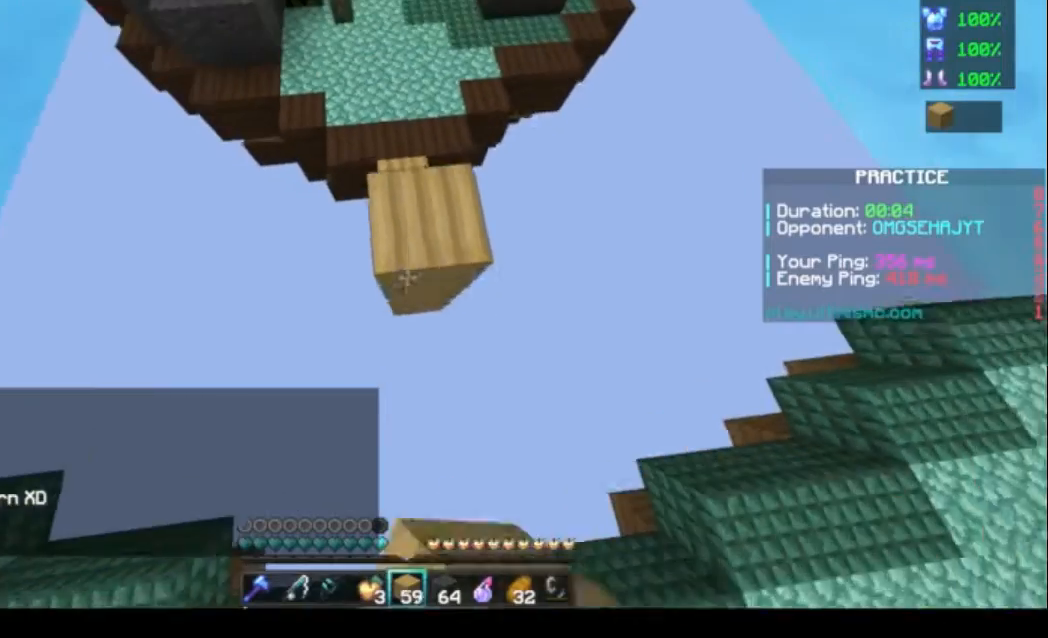
{"keys": ["s"], "mouse": ["right"], "events": []}
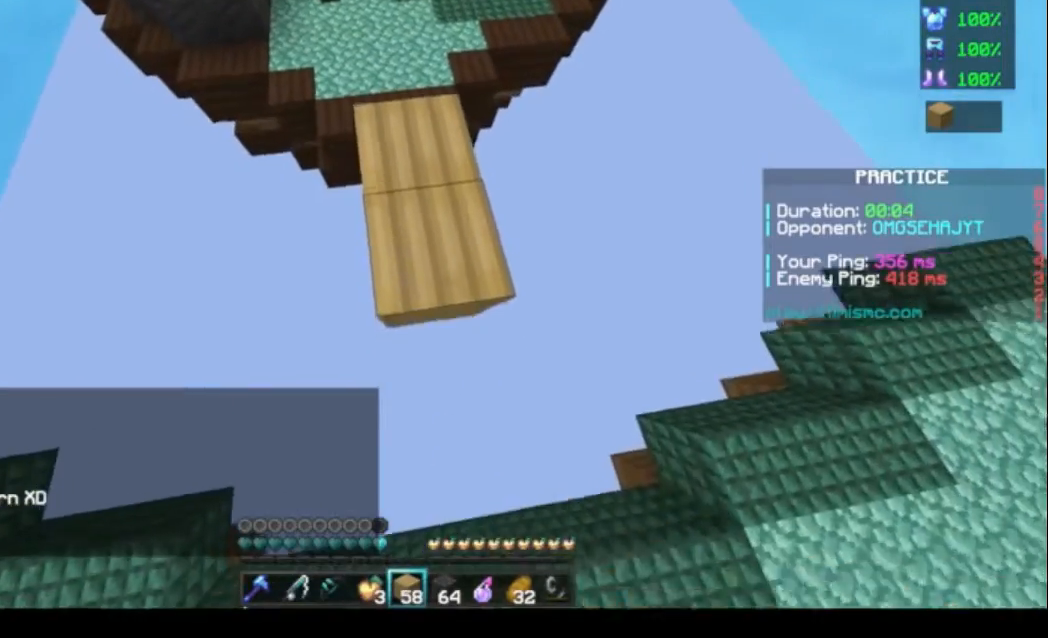
{"keys": ["s"], "mouse": ["right"], "events": [[167, "mouse_right", "up"], [367, "mouse_right", "down"]]}
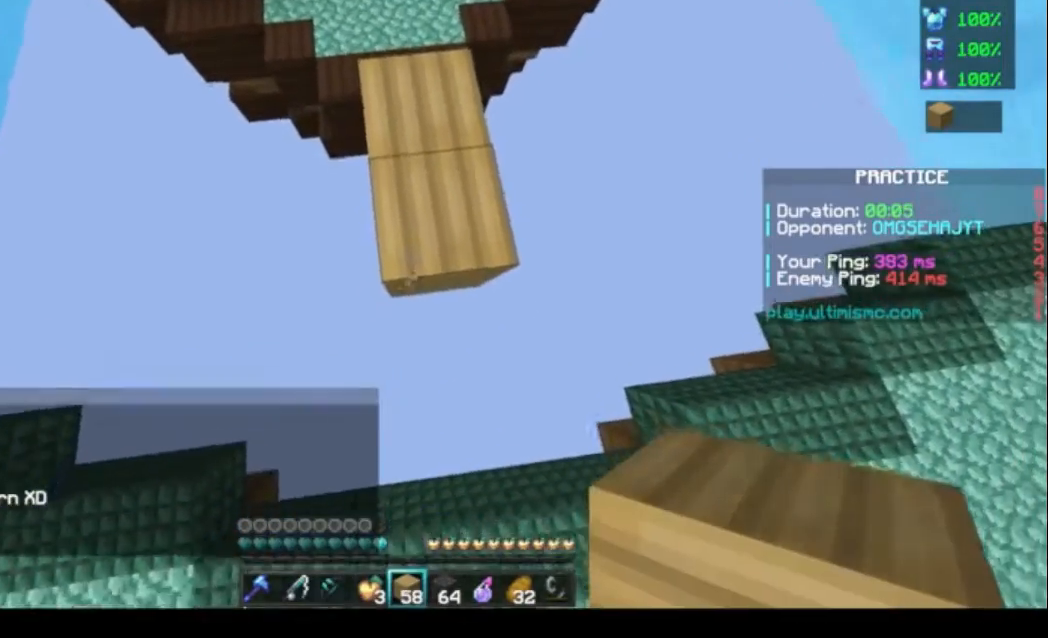
{"keys": [], "mouse": [], "events": [[33, "mouse_right", "up"], [133, "mouse_right", "down"], [233, "mouse_right", "up"], [267, "mouse_right", "down"], [433, "mouse_right", "up"], [433, "s", "up"]]}
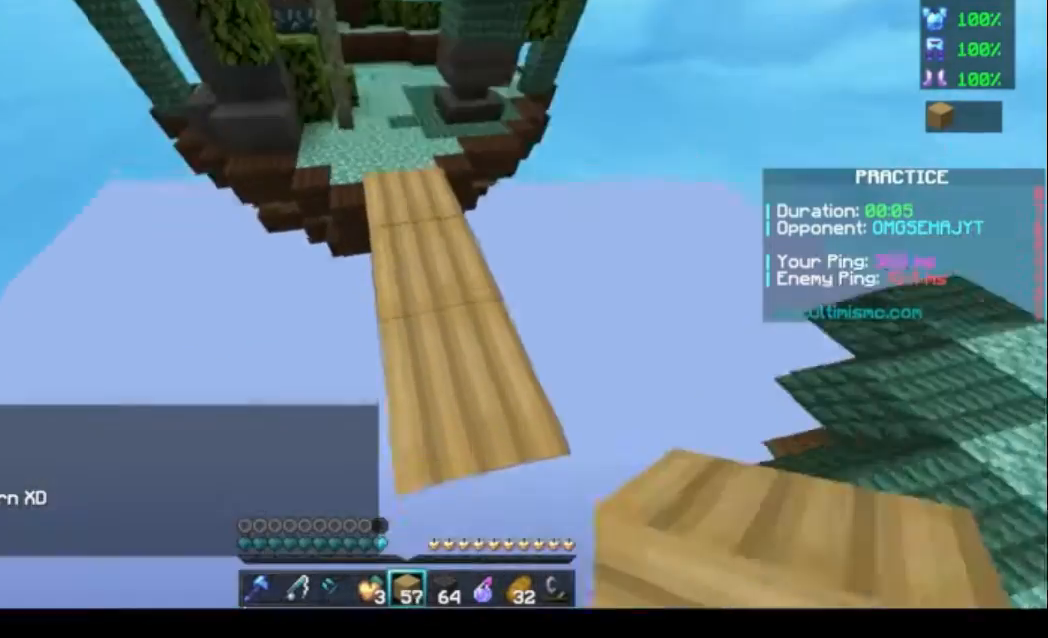
{"keys": ["w"], "mouse": [], "events": [[133, "w", "down"]]}
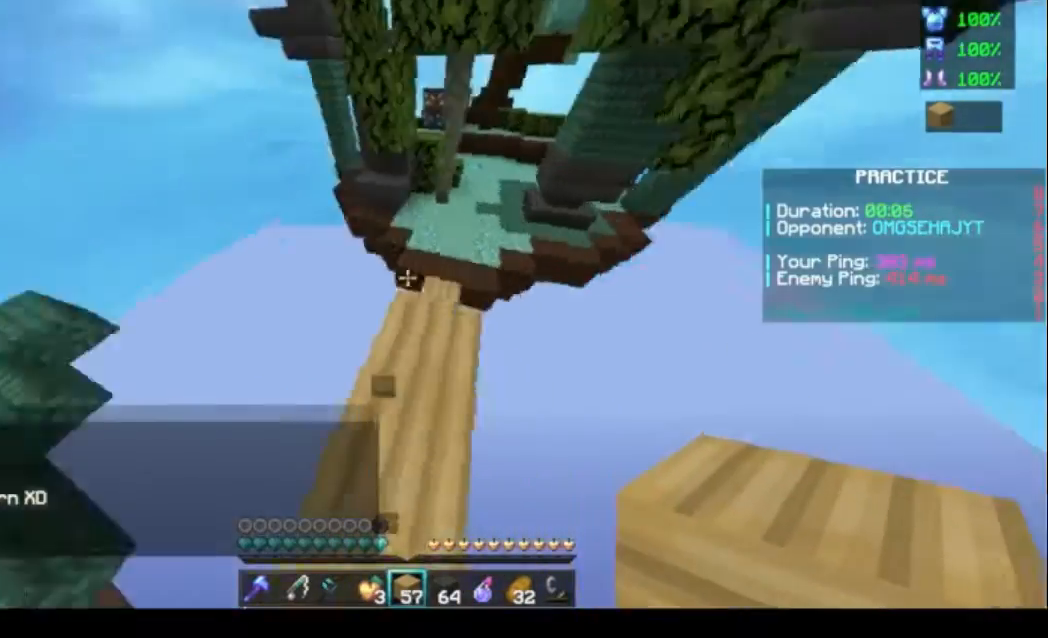
{"keys": [], "mouse": [], "events": [[100, "w", "up"]]}
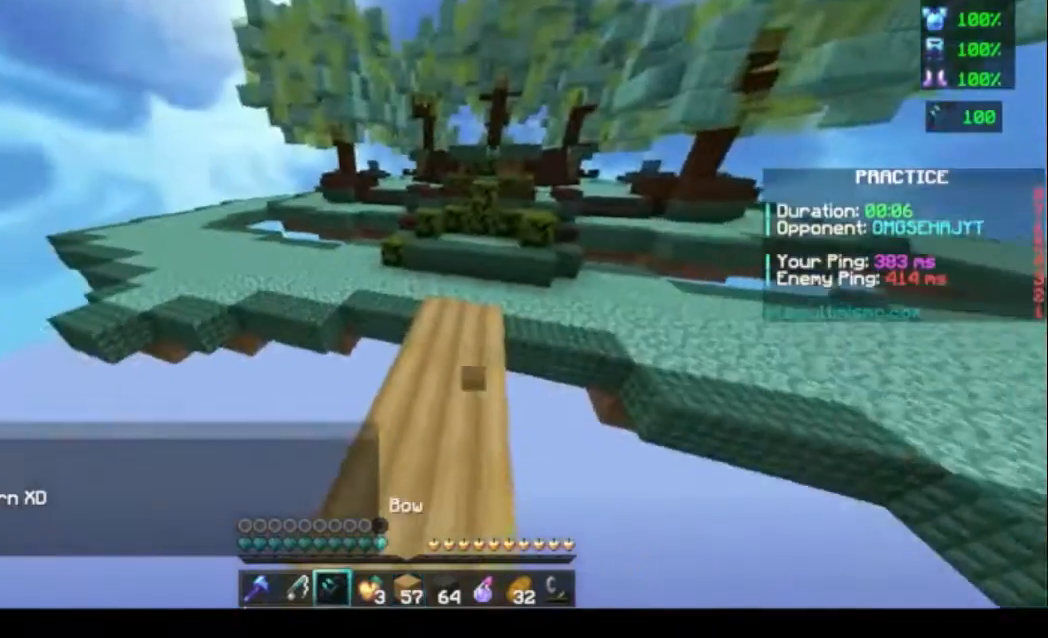
{"keys": ["w"], "mouse": [], "events": [[433, "w", "down"]]}
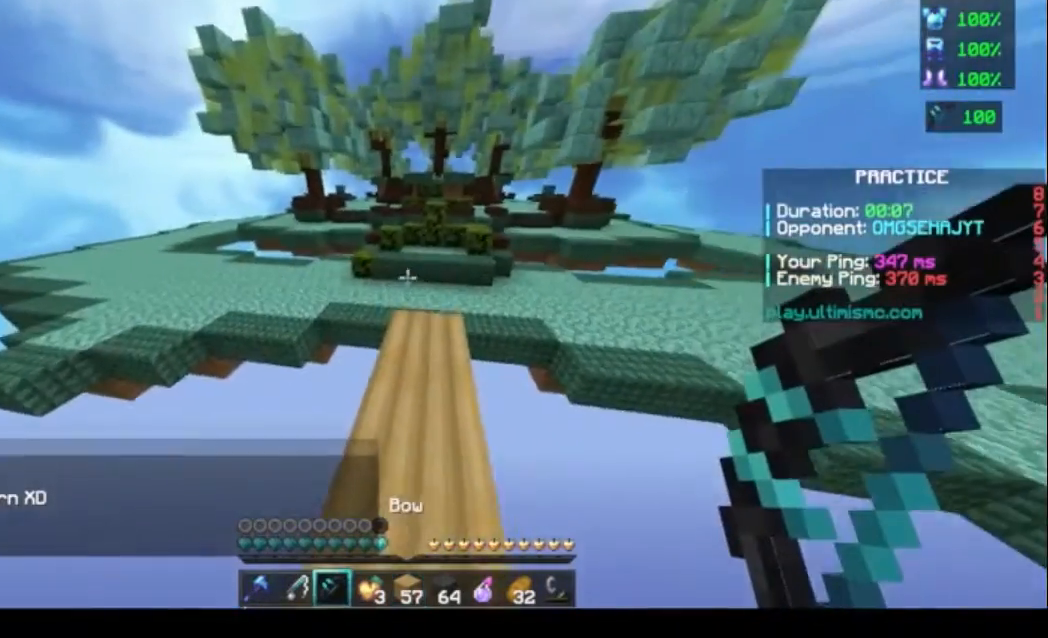
{"keys": ["w"], "mouse": [], "events": []}
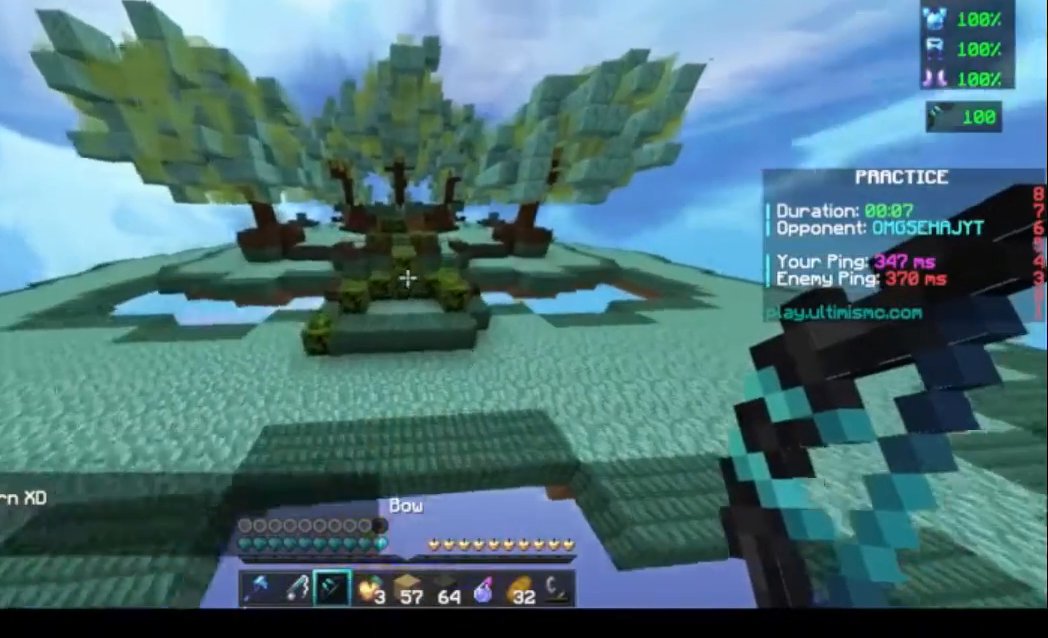
{"keys": ["w"], "mouse": [], "events": []}
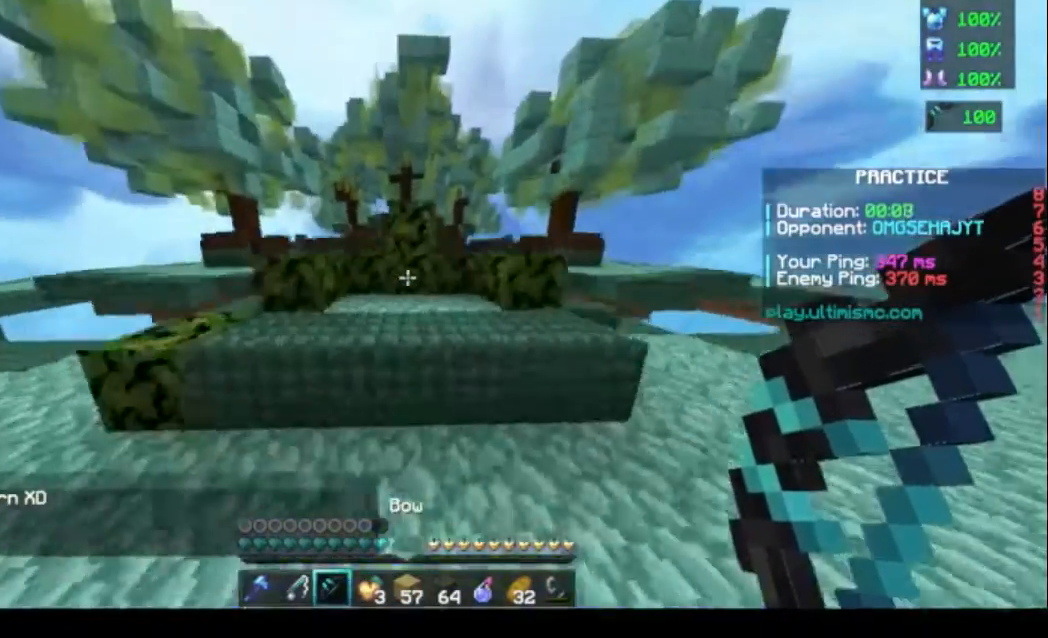
{"keys": ["w"], "mouse": [], "events": []}